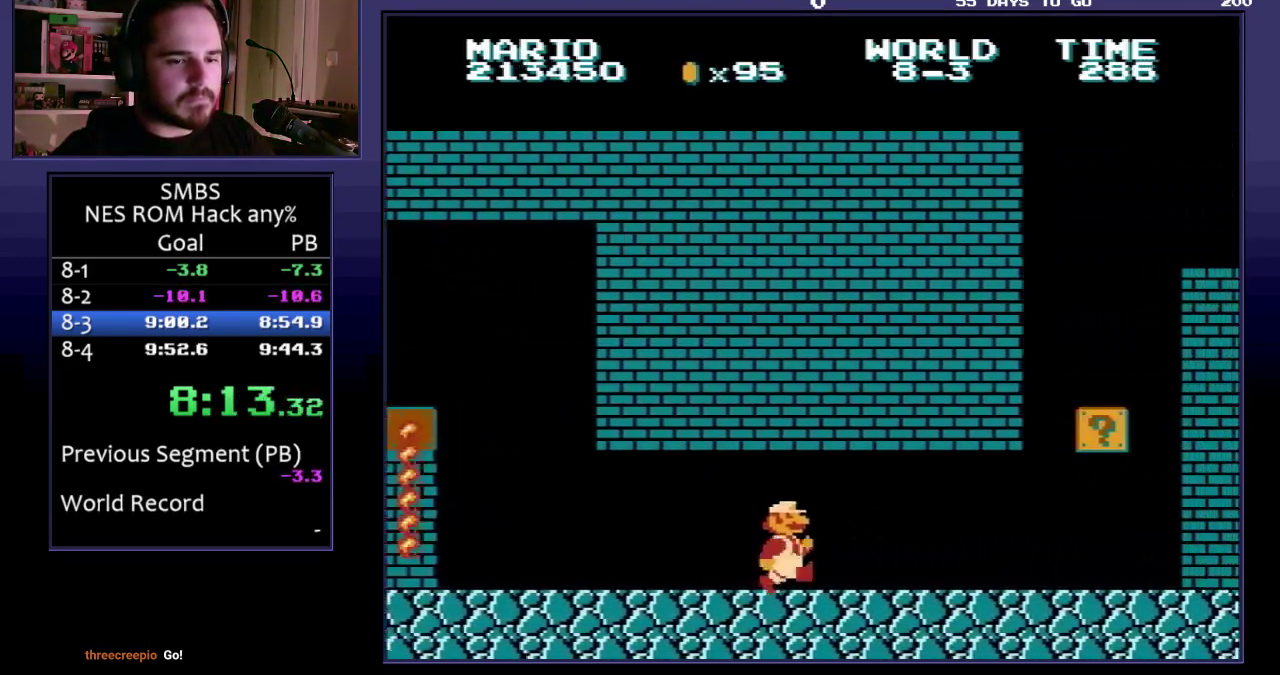
Gameplay with a controller (Nintendo layout); each line is a JSON object with the inputs held at the frame after it. "events" lists button and stick changes between this image and that frame as [ms after this image, input, new state], when the widget could be followed in between. Not read: L3 R3.
{"buttons": ["A", "B", "DPAD_LEFT"], "events": [[383, "DPAD_LEFT", "down"], [383, "DPAD_RIGHT", "up"], [467, "A", "down"]]}
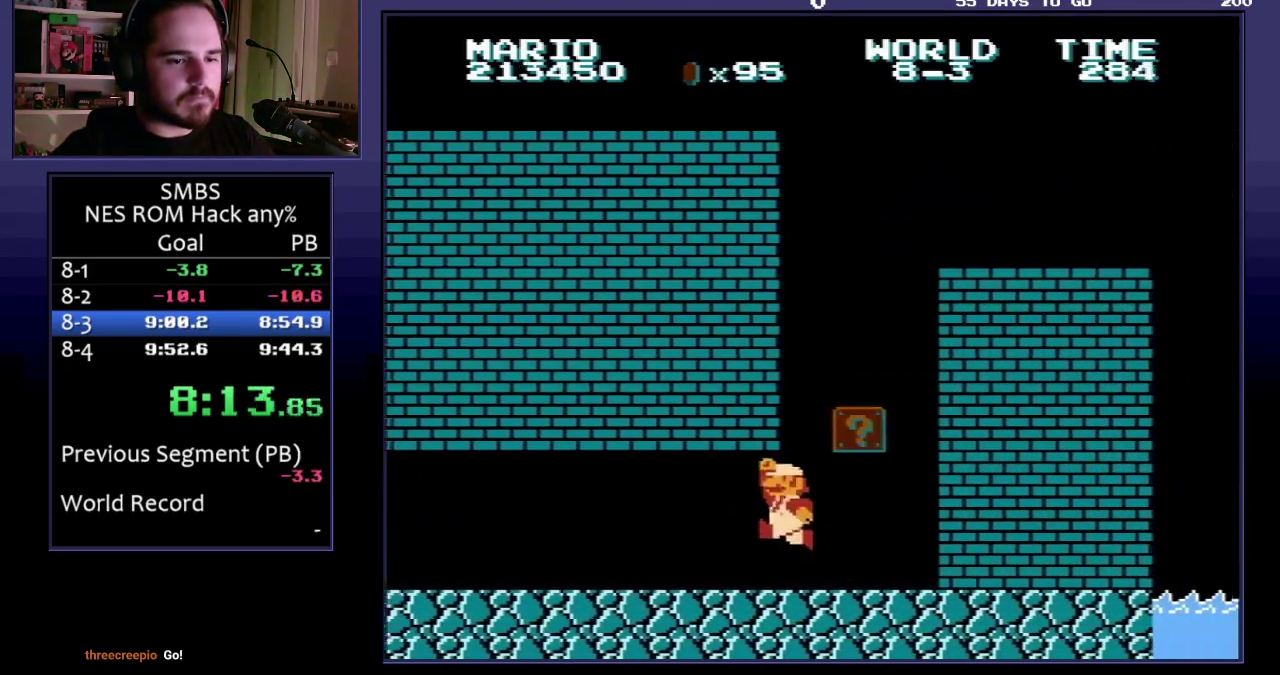
{"buttons": ["A", "B", "DPAD_RIGHT"], "events": [[133, "DPAD_LEFT", "up"], [133, "DPAD_RIGHT", "down"], [233, "A", "up"], [467, "A", "down"]]}
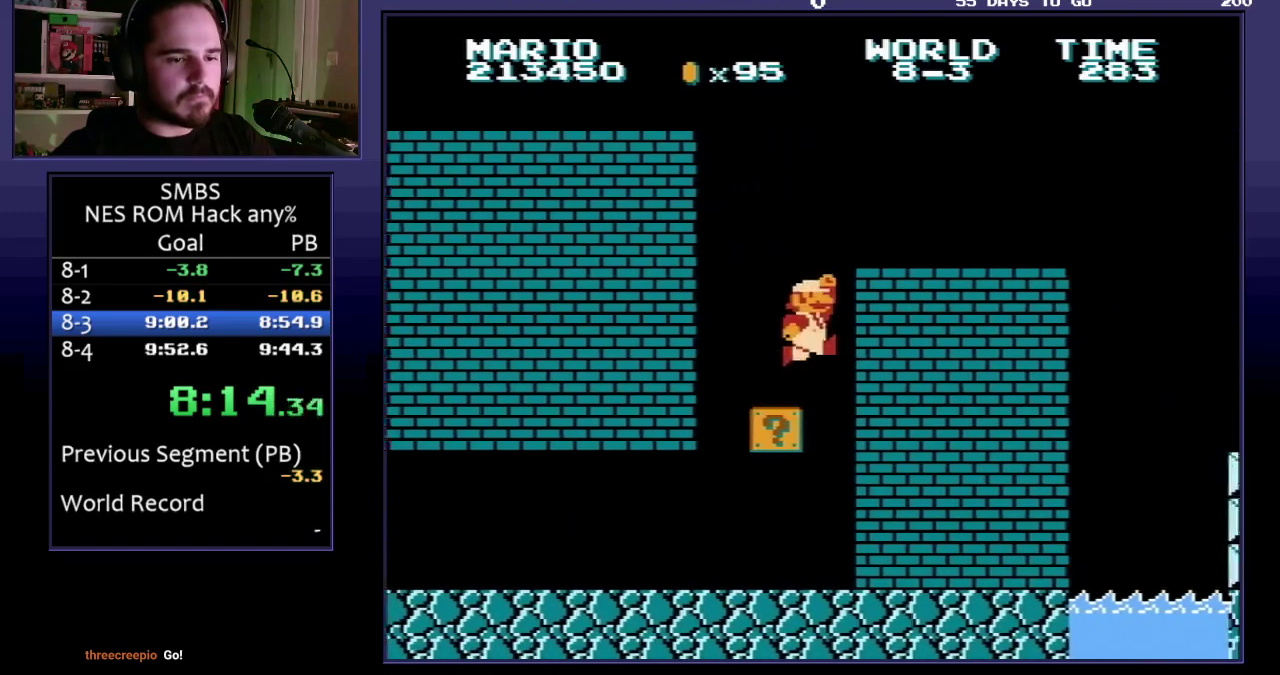
{"buttons": ["B", "DPAD_RIGHT"], "events": [[167, "A", "up"]]}
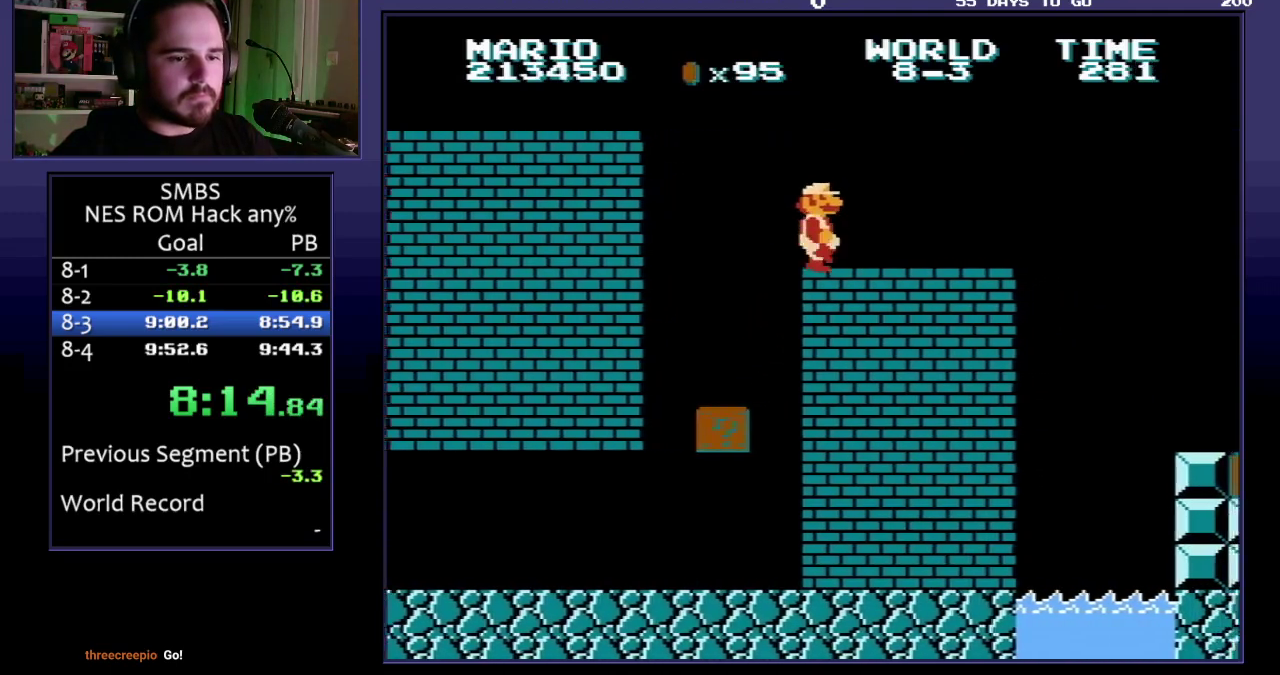
{"buttons": ["B", "DPAD_RIGHT"], "events": []}
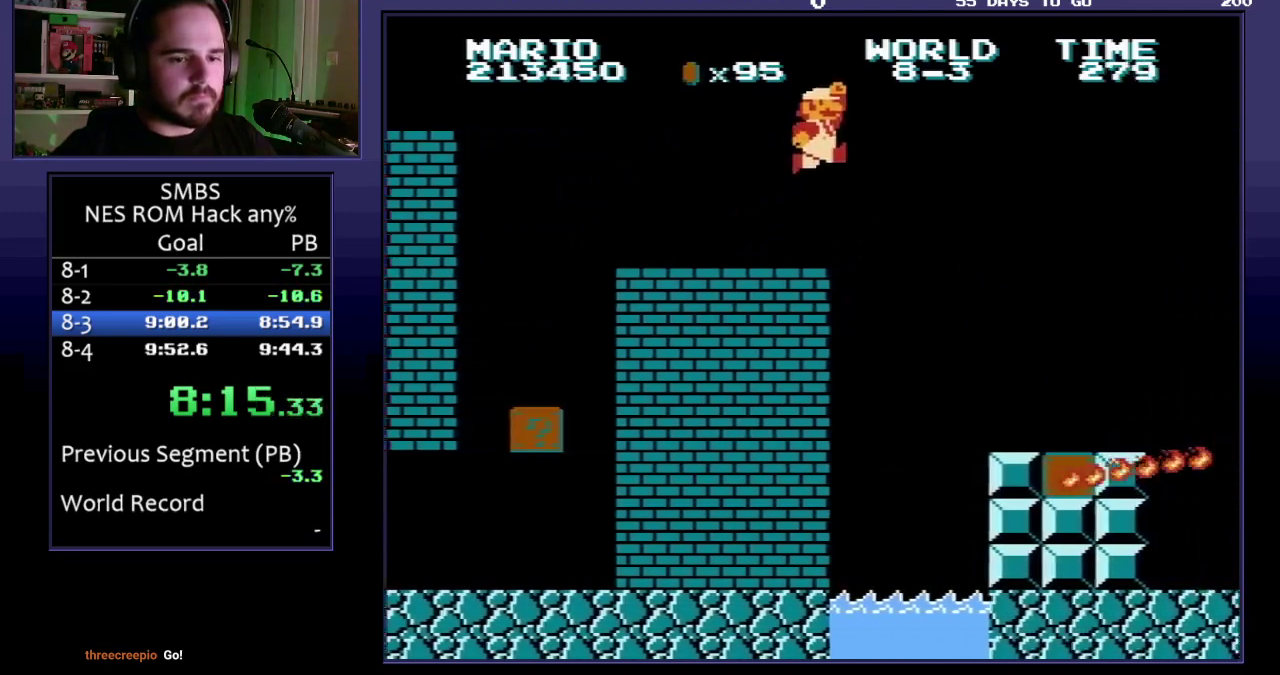
{"buttons": ["A", "B", "DPAD_RIGHT"], "events": [[483, "A", "down"]]}
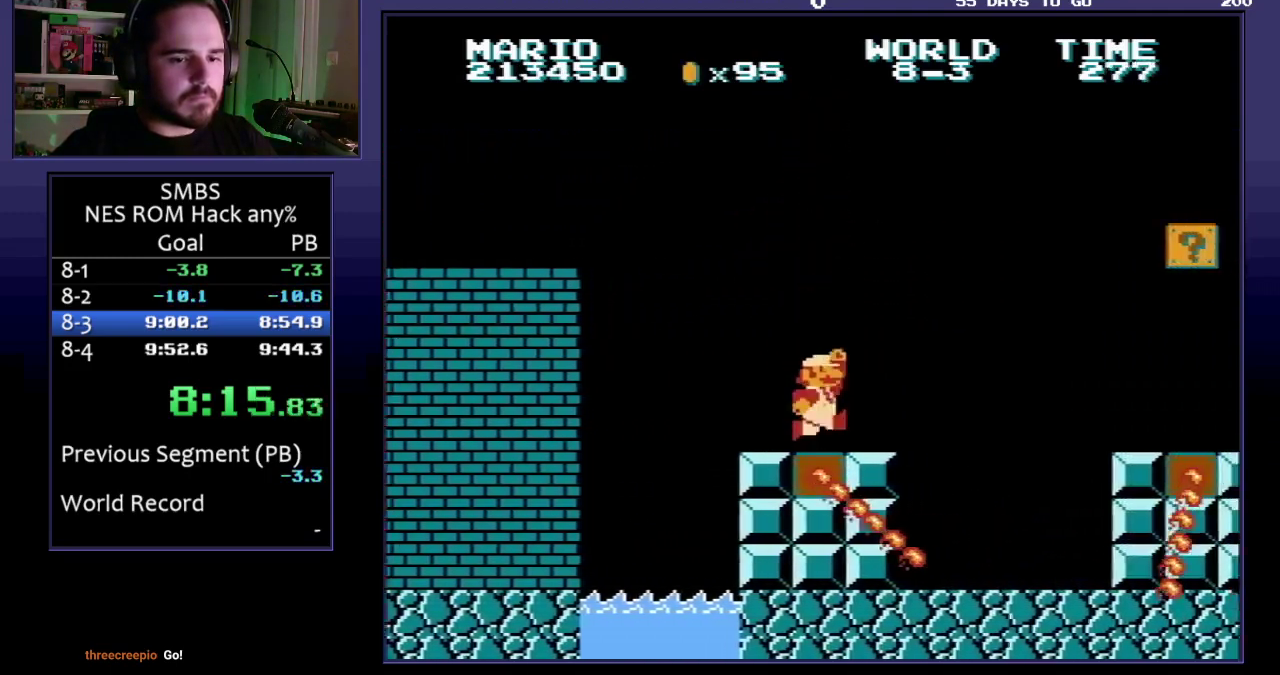
{"buttons": ["B", "DPAD_RIGHT"], "events": [[267, "A", "up"]]}
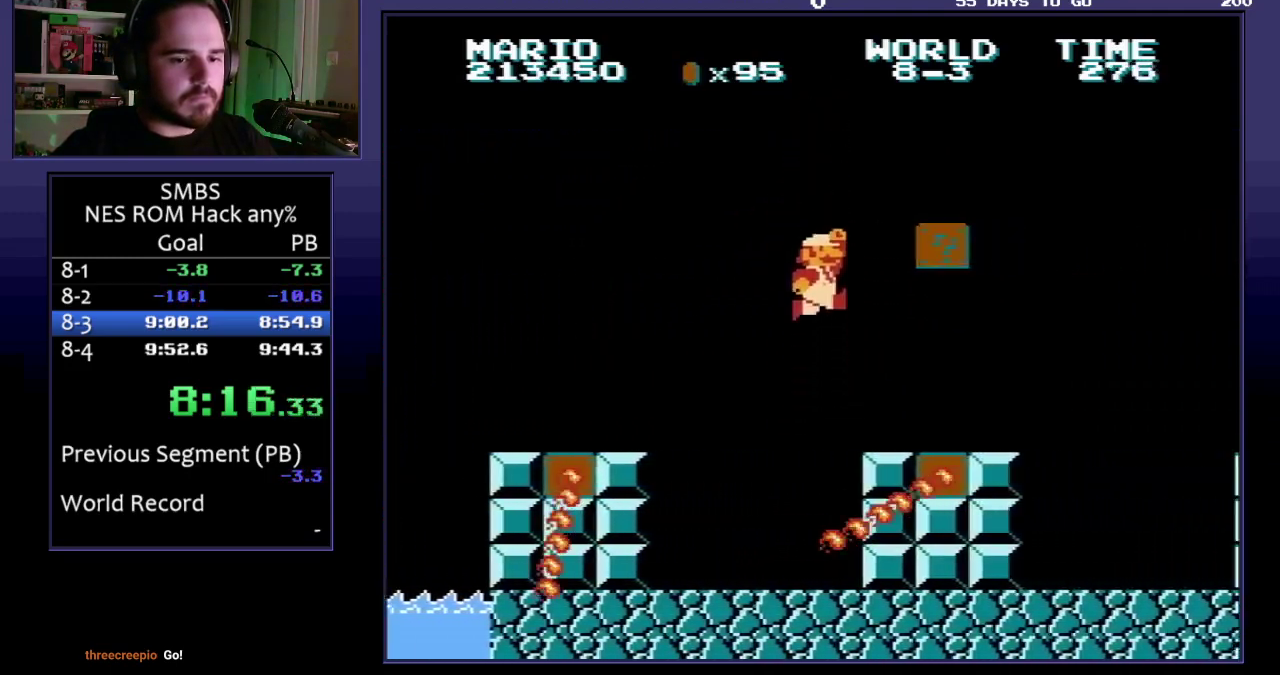
{"buttons": ["B", "DPAD_RIGHT"], "events": [[200, "DPAD_RIGHT", "up"], [217, "DPAD_DOWN", "down"], [250, "A", "down"], [333, "DPAD_RIGHT", "down"], [367, "DPAD_DOWN", "up"], [433, "A", "up"]]}
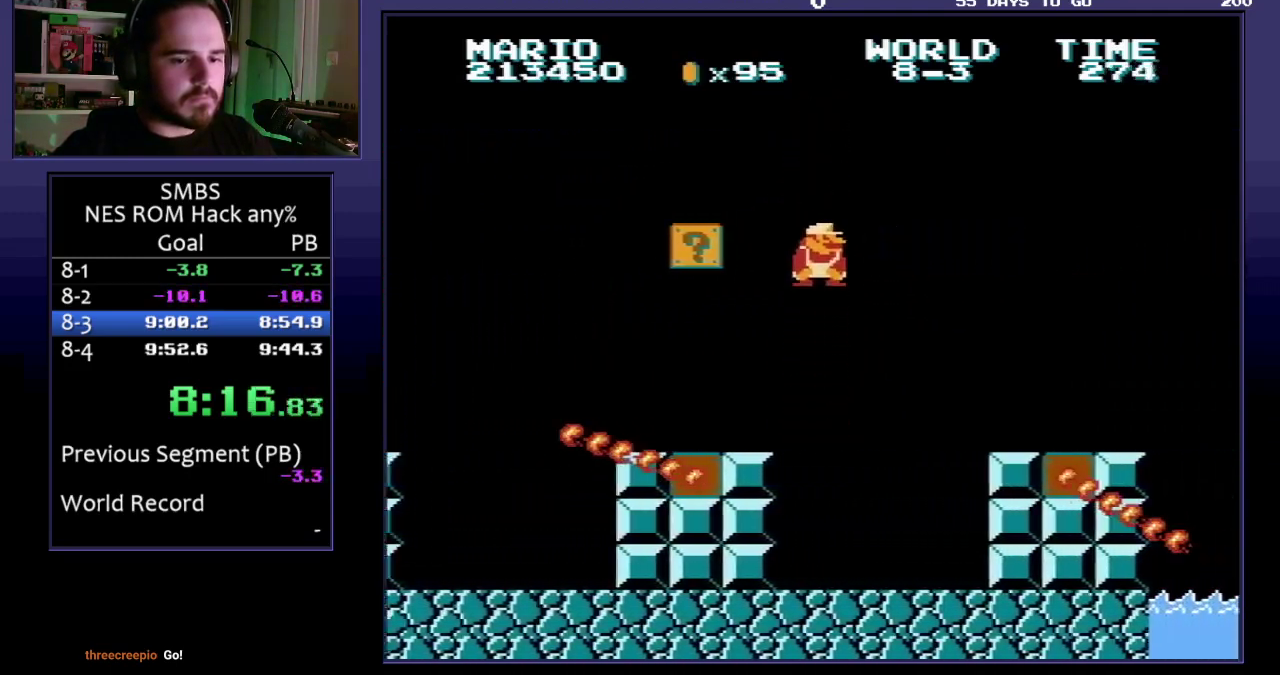
{"buttons": ["A", "B", "DPAD_RIGHT"], "events": [[333, "DPAD_DOWN", "down"], [333, "DPAD_RIGHT", "up"], [367, "A", "down"], [433, "DPAD_RIGHT", "down"], [467, "DPAD_DOWN", "up"]]}
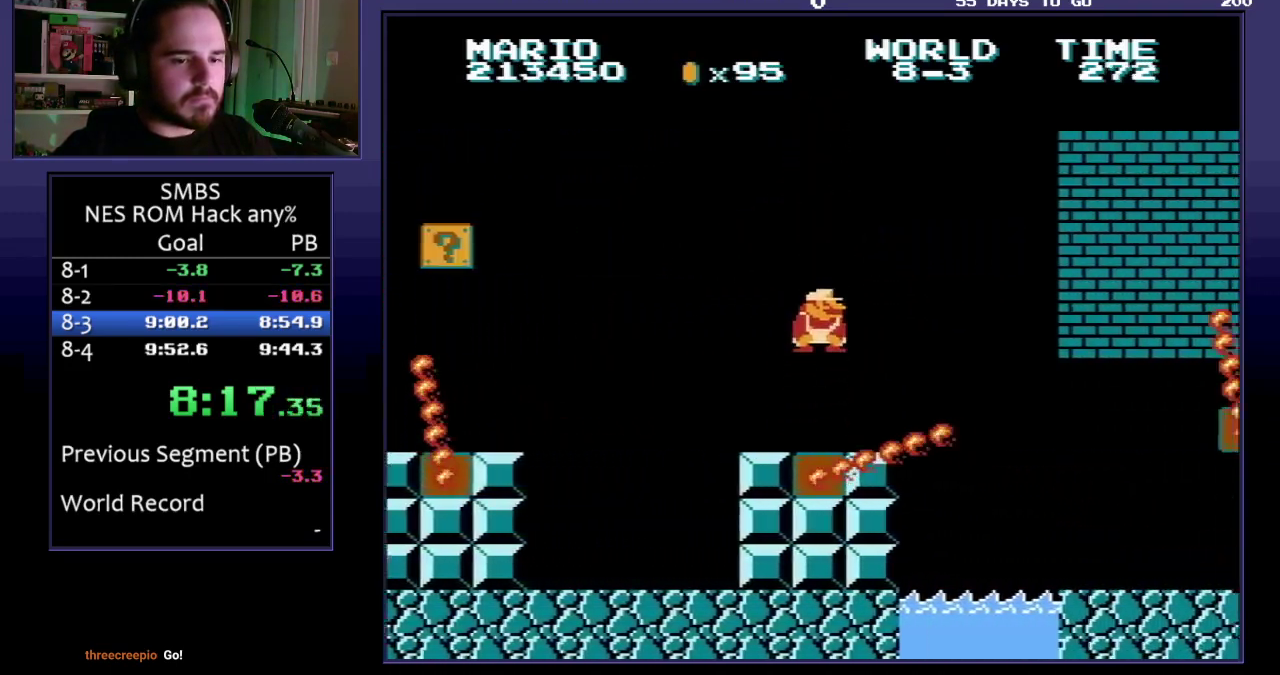
{"buttons": ["B", "DPAD_RIGHT"], "events": [[17, "A", "up"]]}
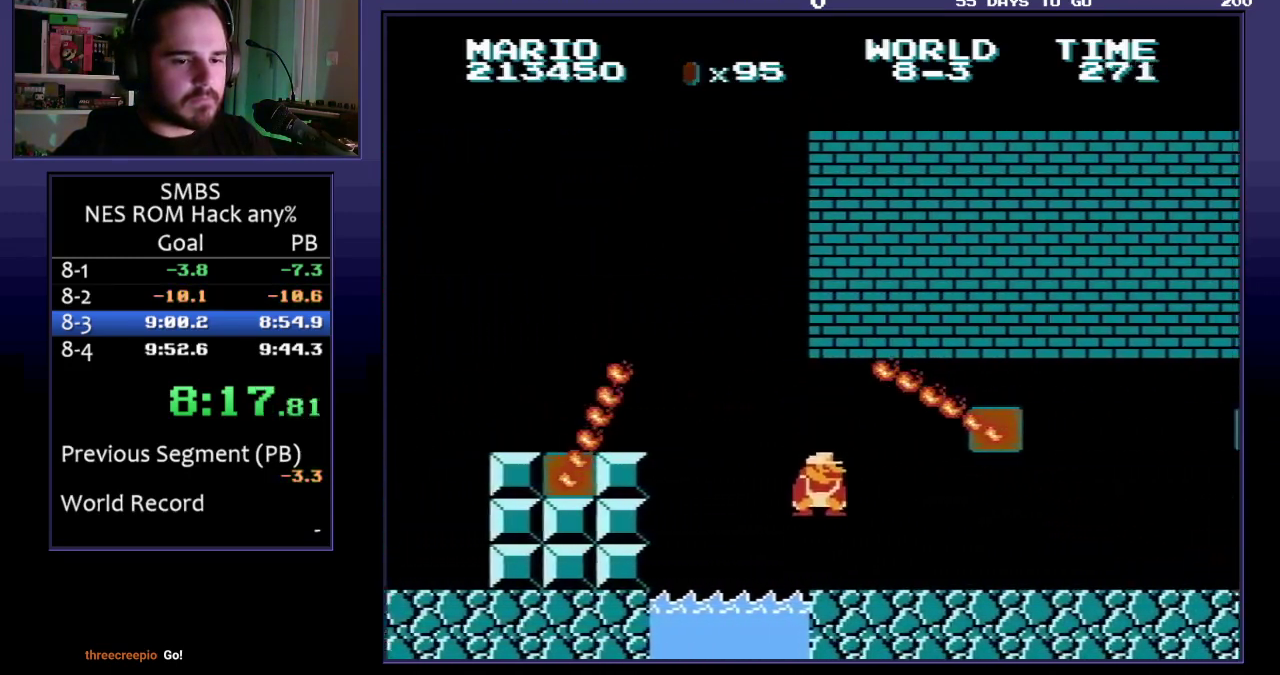
{"buttons": ["B", "DPAD_RIGHT"], "events": []}
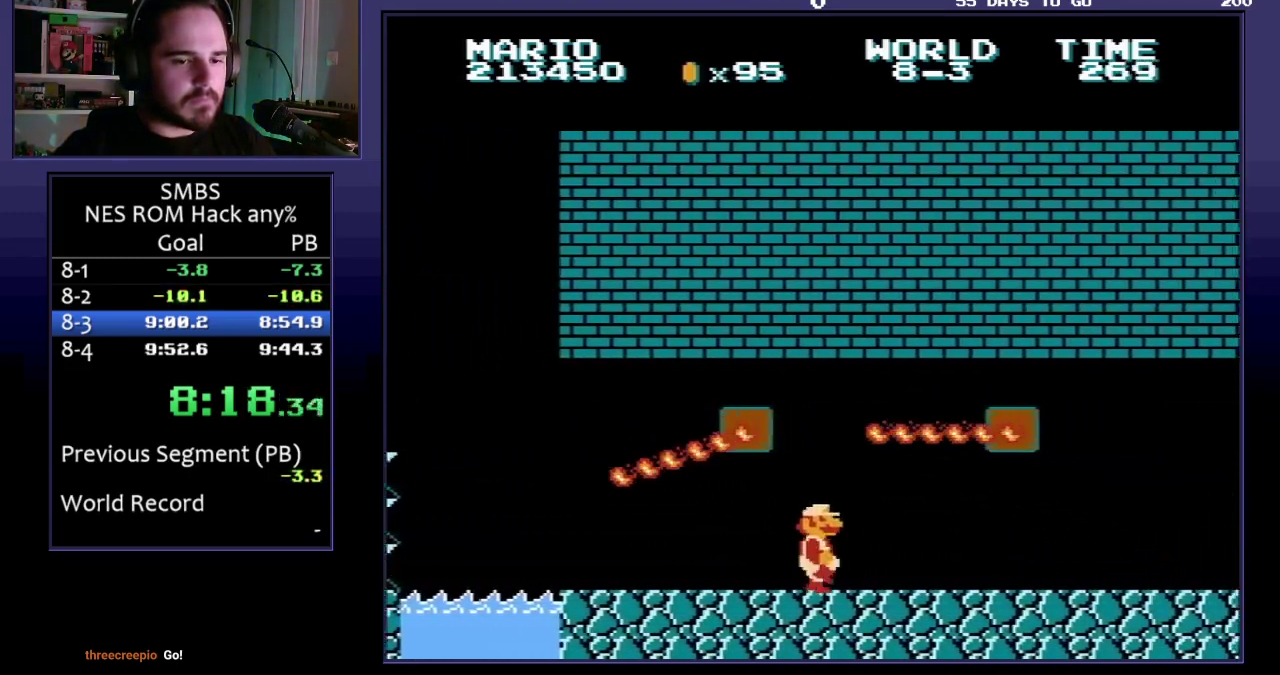
{"buttons": ["B", "DPAD_RIGHT"], "events": []}
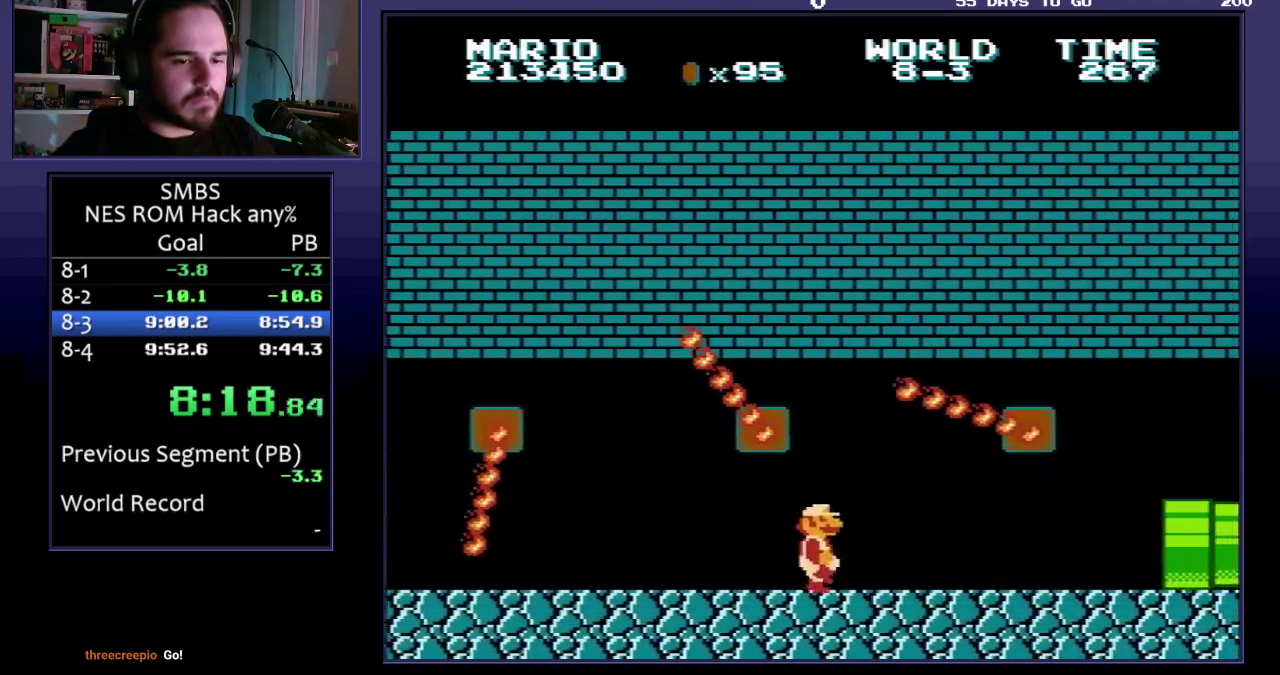
{"buttons": ["B", "DPAD_RIGHT"], "events": []}
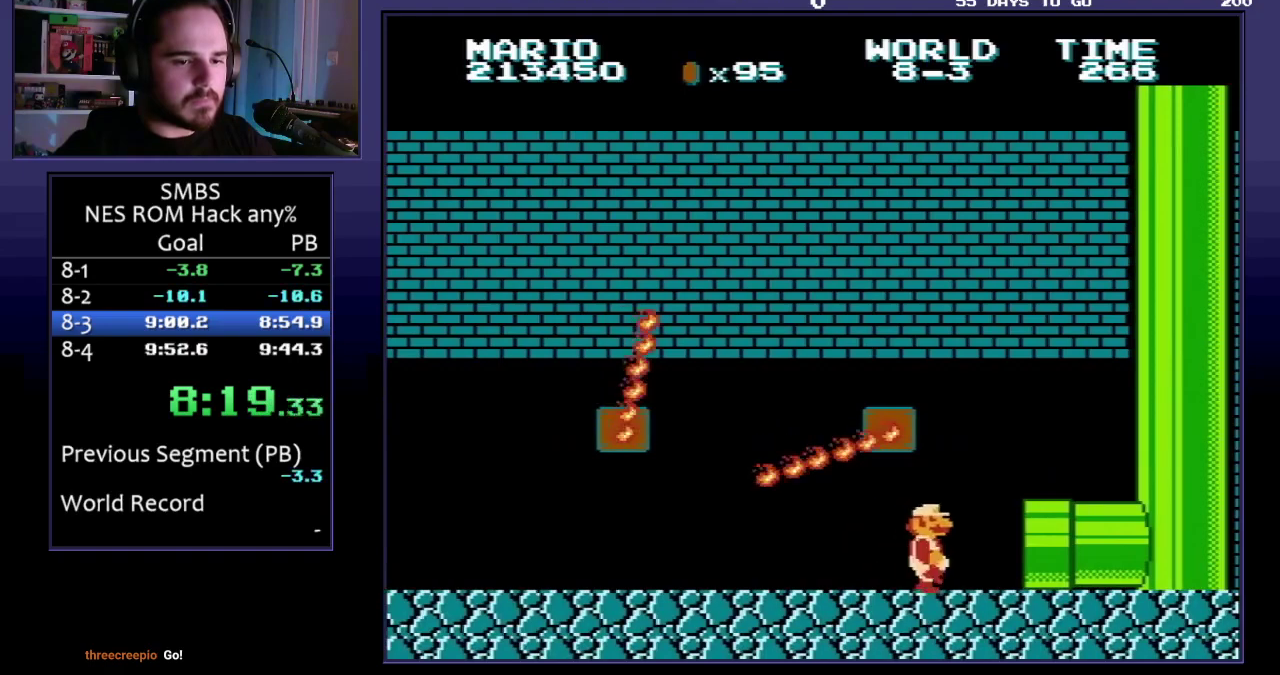
{"buttons": ["B", "DPAD_RIGHT"], "events": []}
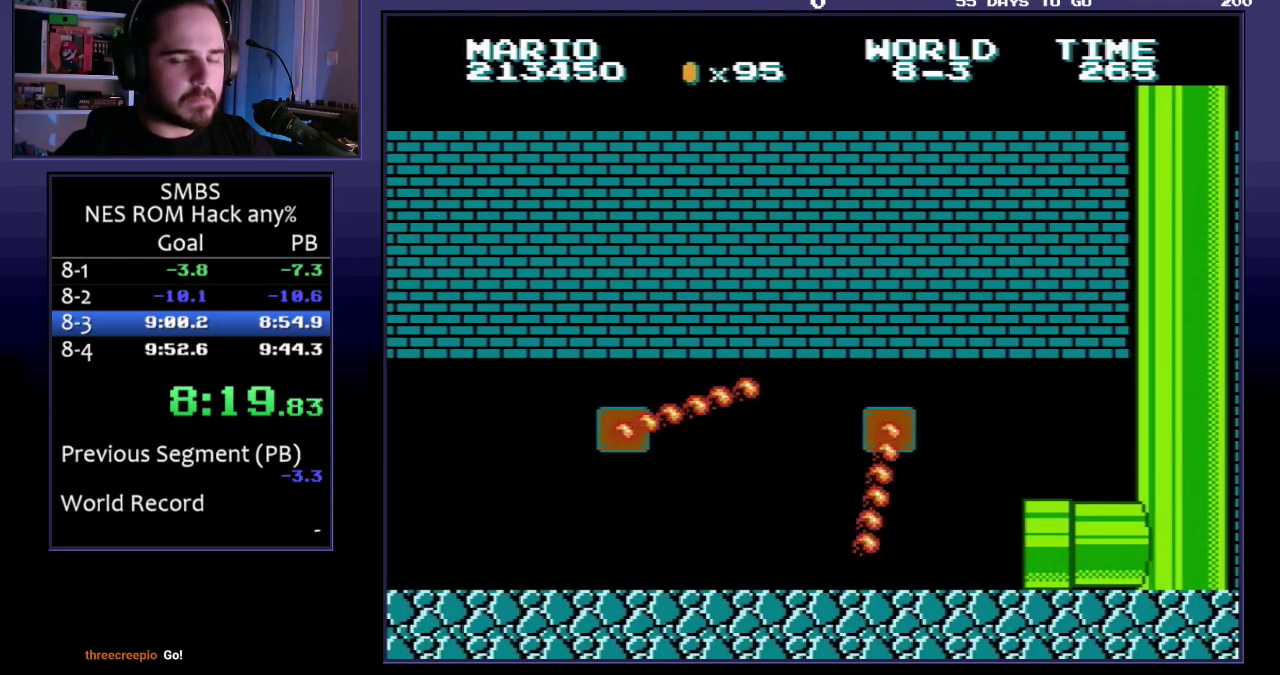
{"buttons": ["B", "DPAD_RIGHT"], "events": []}
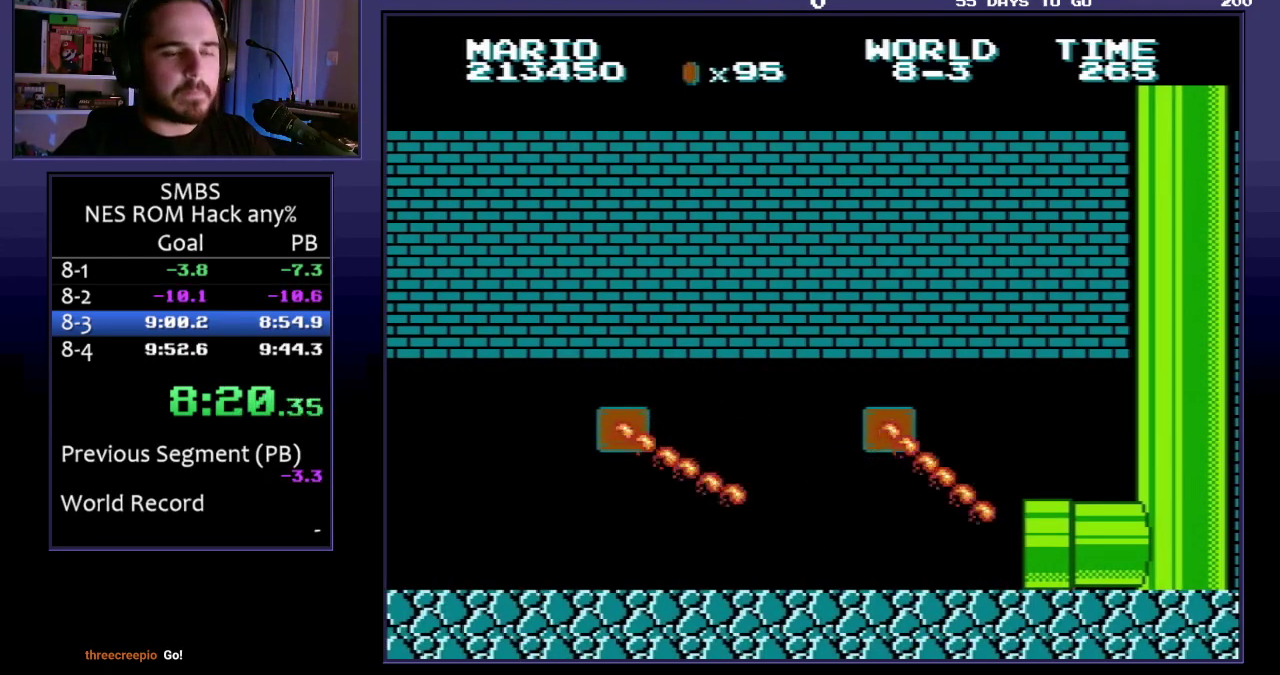
{"buttons": ["B", "DPAD_RIGHT"], "events": [[17, "DPAD_RIGHT", "up"], [33, "B", "up"], [267, "B", "down"], [267, "DPAD_RIGHT", "down"]]}
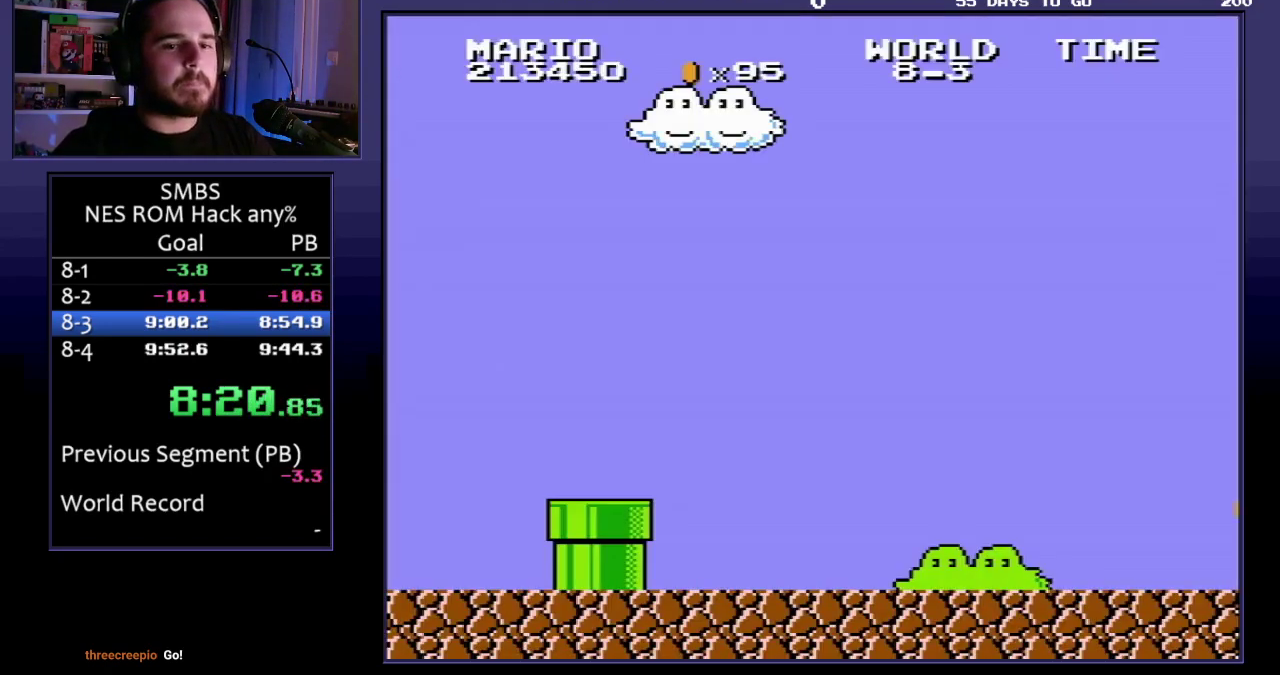
{"buttons": ["B", "DPAD_RIGHT"], "events": []}
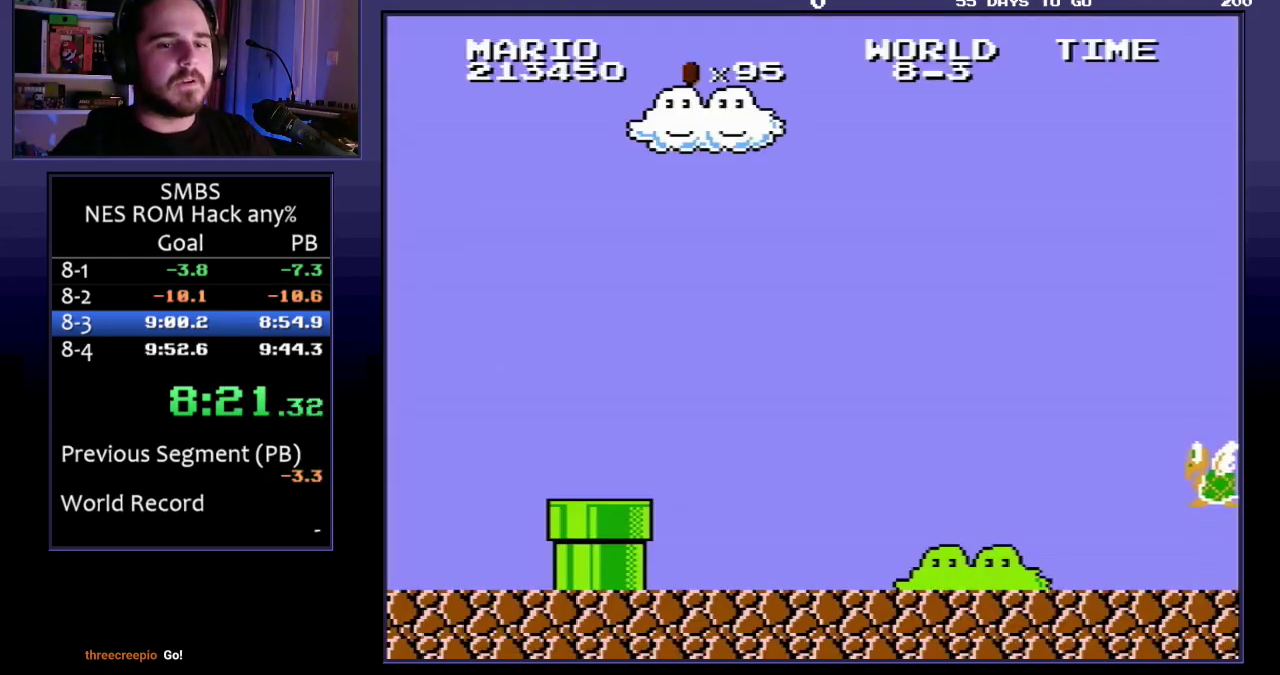
{"buttons": ["B", "DPAD_RIGHT"], "events": []}
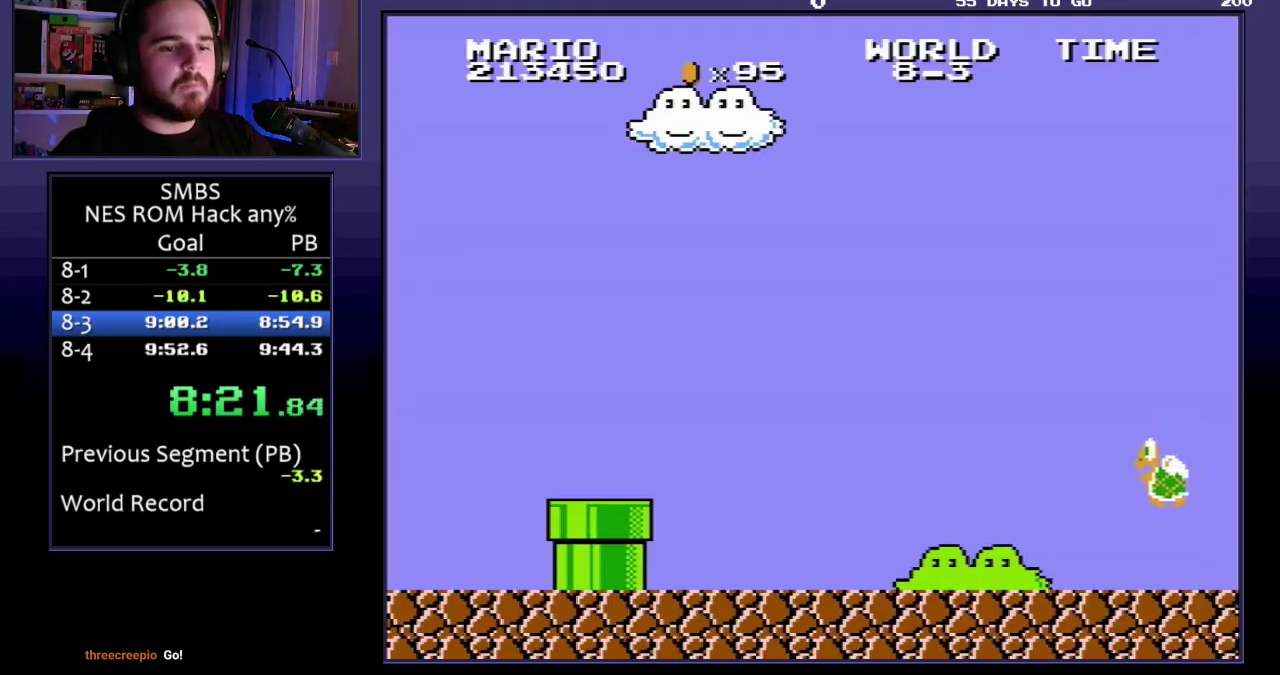
{"buttons": ["B", "DPAD_RIGHT"], "events": []}
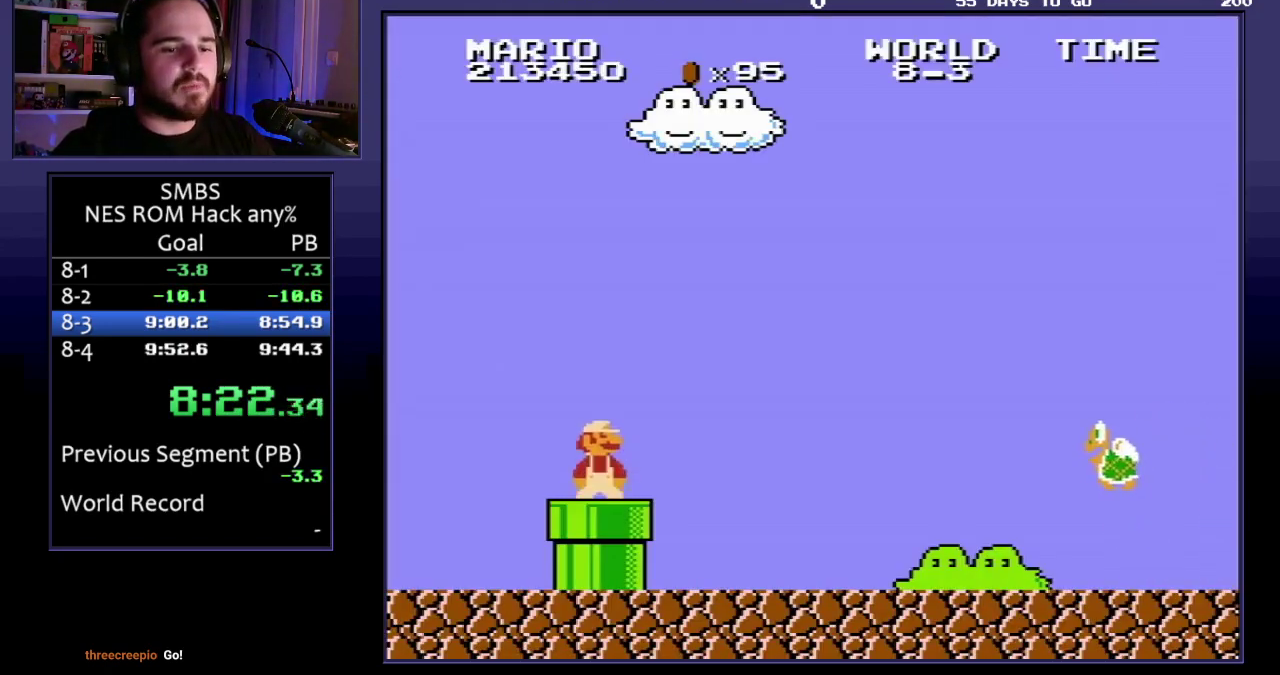
{"buttons": ["B", "DPAD_RIGHT"], "events": []}
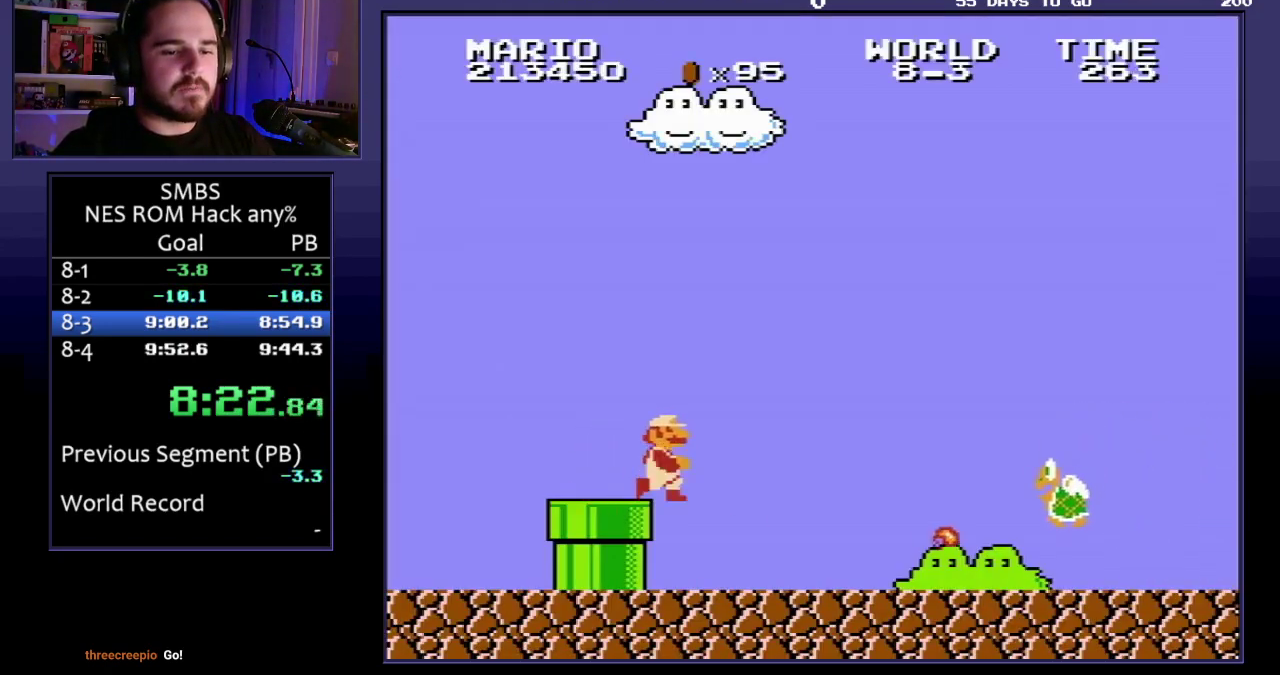
{"buttons": ["B", "DPAD_RIGHT"], "events": []}
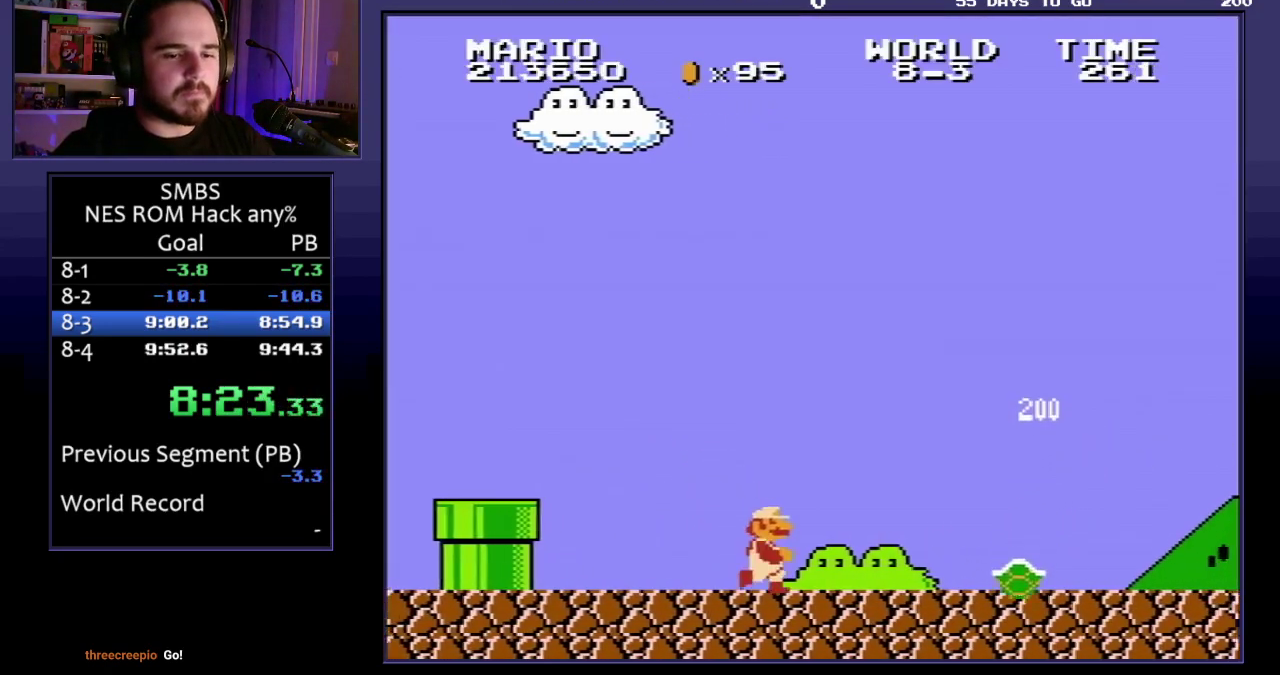
{"buttons": ["B", "DPAD_RIGHT"], "events": []}
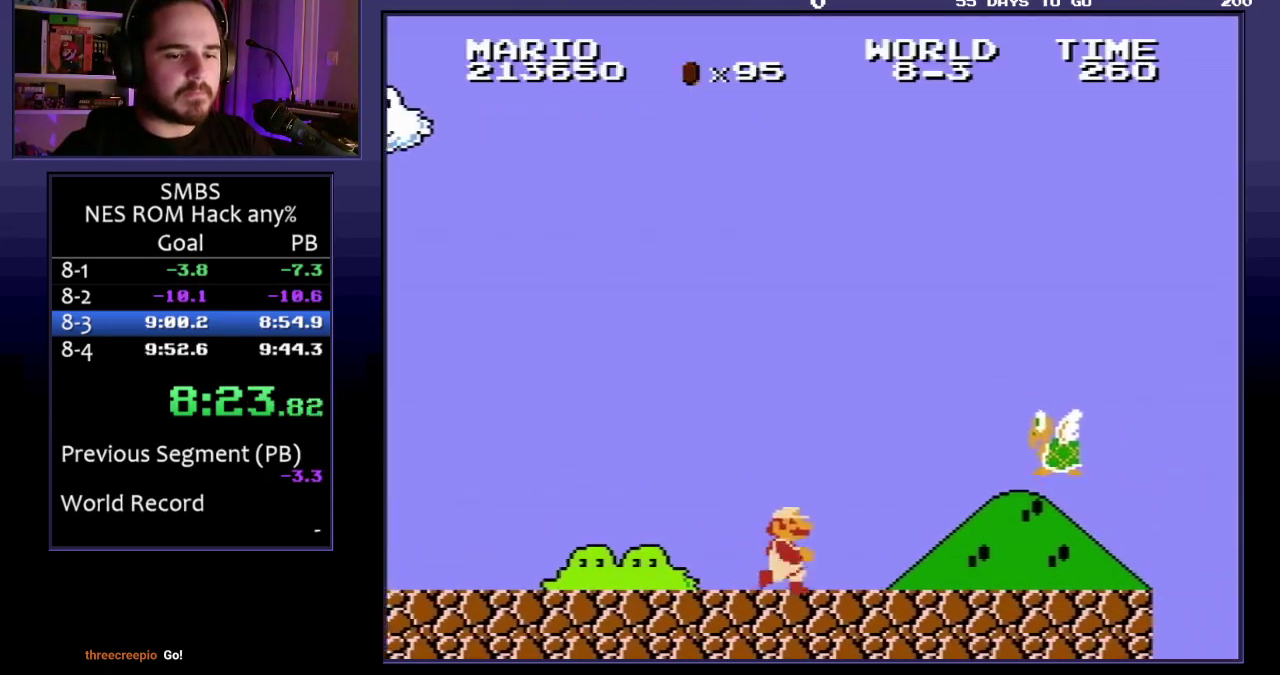
{"buttons": ["B", "DPAD_RIGHT"], "events": [[100, "A", "down"], [133, "B", "up"], [167, "A", "up"], [250, "B", "down"]]}
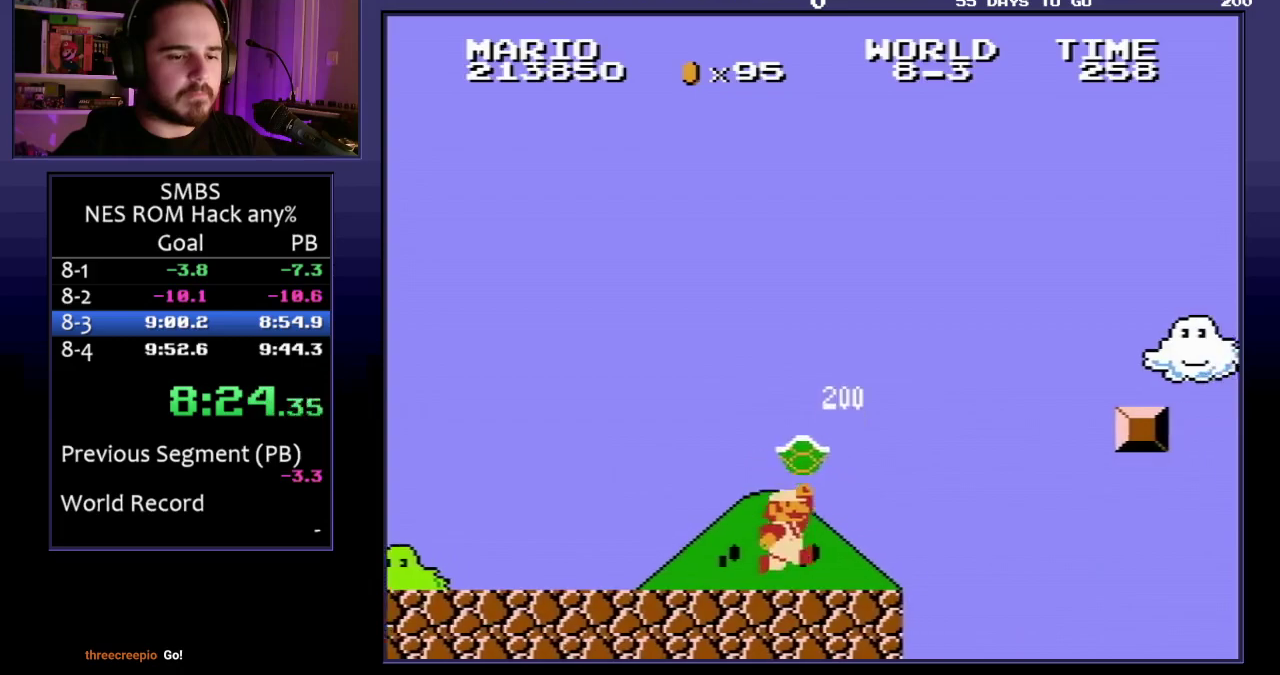
{"buttons": ["A", "B", "DPAD_RIGHT"], "events": [[117, "A", "down"]]}